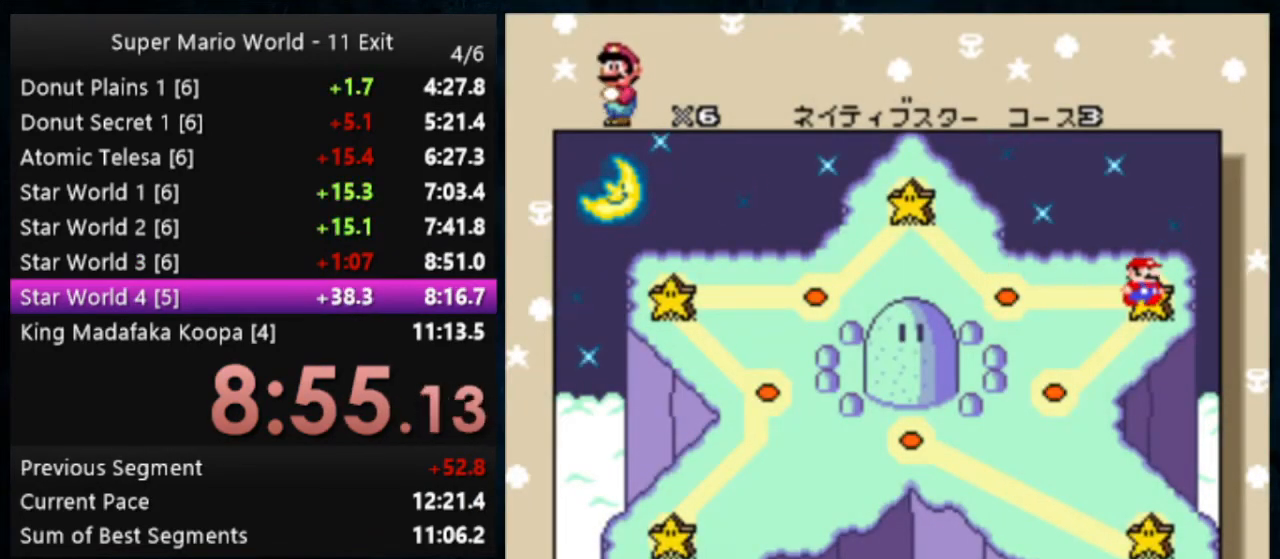
Gameplay with a controller (Nintendo layout); each line is a JSON object with the inputs held at the frame after it. "events" lists button and stick changes between this image and that frame as [ms after this image, input, new state], when the widget could be followed in between. Not read: DPAD_DOWN DPAD_RIGHT L1 L3 R1 R3.
{"buttons": ["A"], "events": [[500, "A", "down"]]}
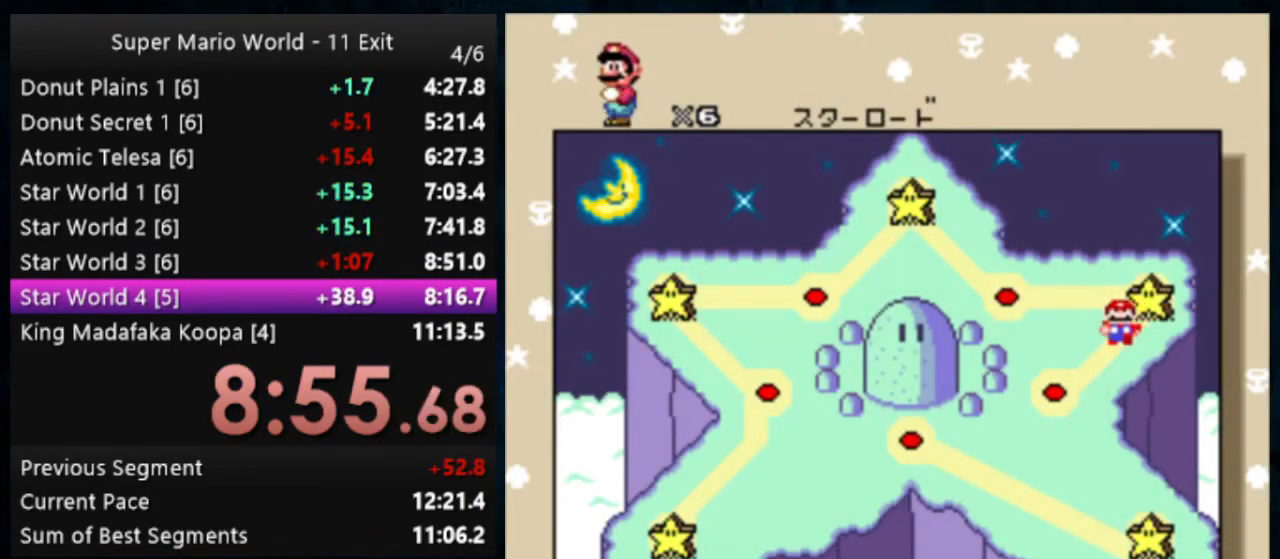
{"buttons": ["A", "B"], "events": [[33, "B", "down"], [67, "B", "up"], [100, "A", "up"], [133, "A", "down"], [167, "B", "down"], [200, "A", "up"], [200, "B", "up"], [267, "A", "down"], [267, "B", "down"], [333, "A", "up"], [333, "B", "up"], [367, "A", "down"], [367, "B", "down"], [433, "A", "up"], [433, "B", "up"], [467, "A", "down"], [500, "B", "down"]]}
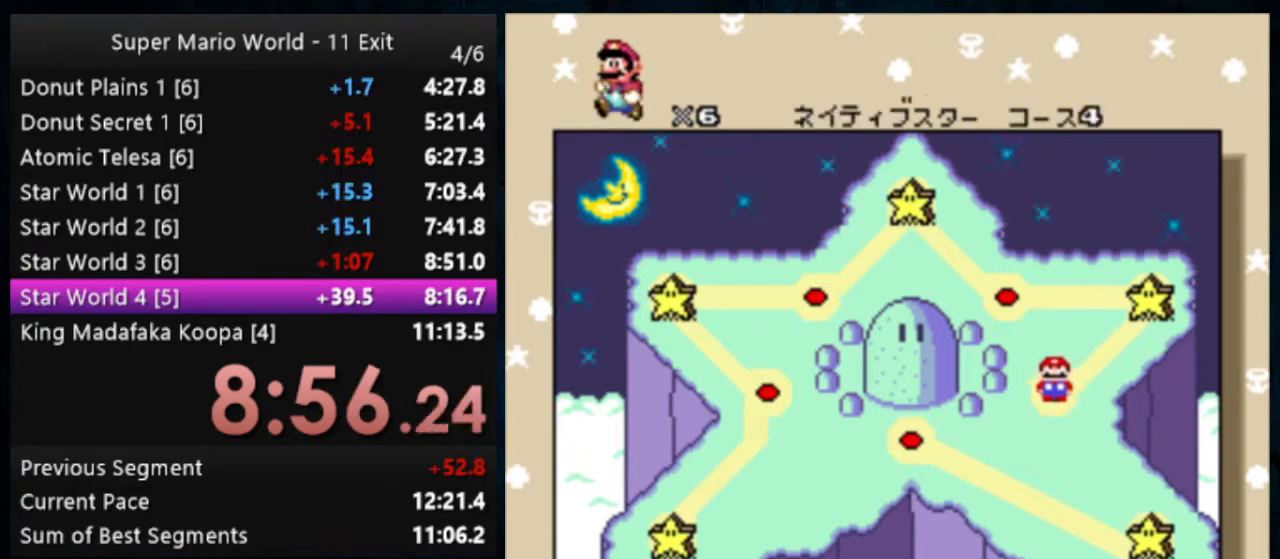
{"buttons": ["Y"], "events": [[67, "A", "up"], [67, "B", "up"], [100, "A", "down"], [100, "B", "down"], [167, "A", "up"], [167, "B", "up"], [200, "A", "down"], [200, "B", "down"], [300, "A", "up"], [300, "B", "up"], [433, "Y", "down"]]}
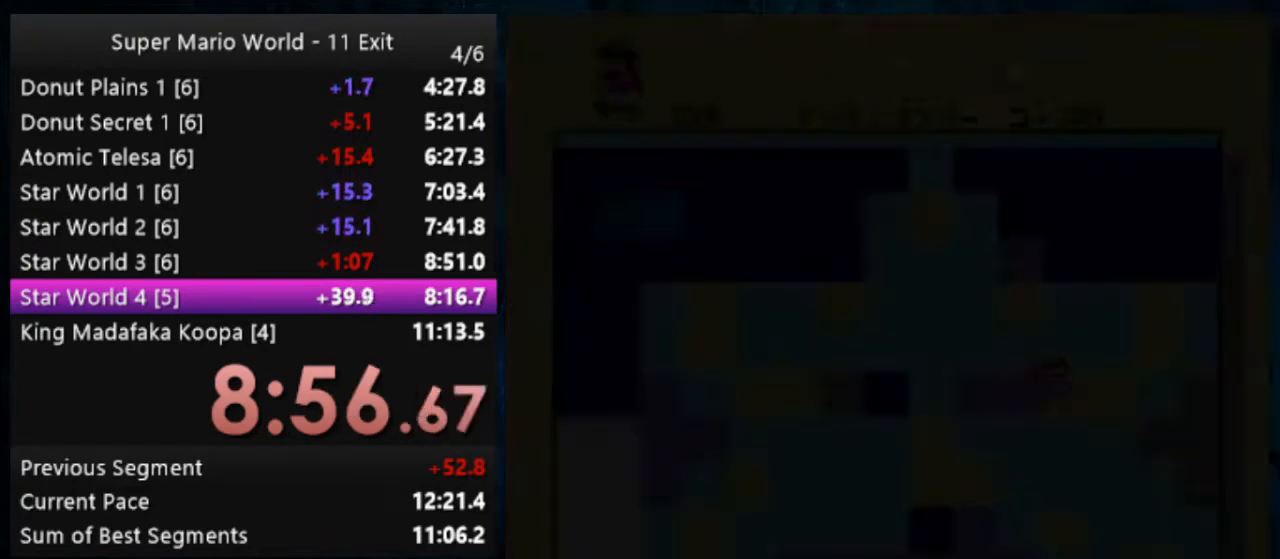
{"buttons": ["Y"], "events": []}
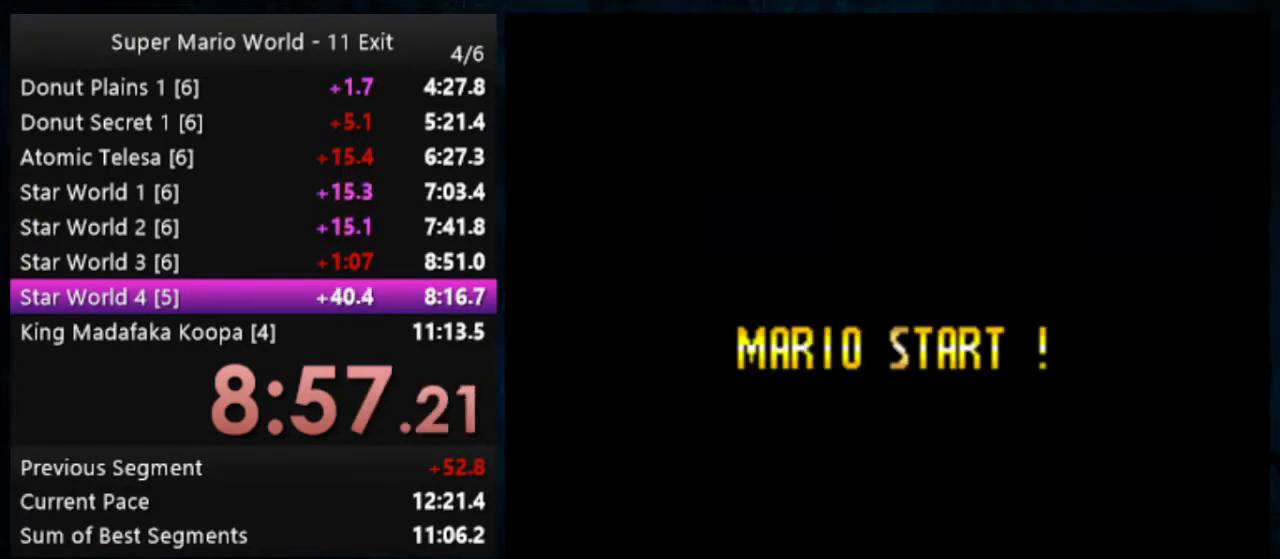
{"buttons": ["Y"], "events": []}
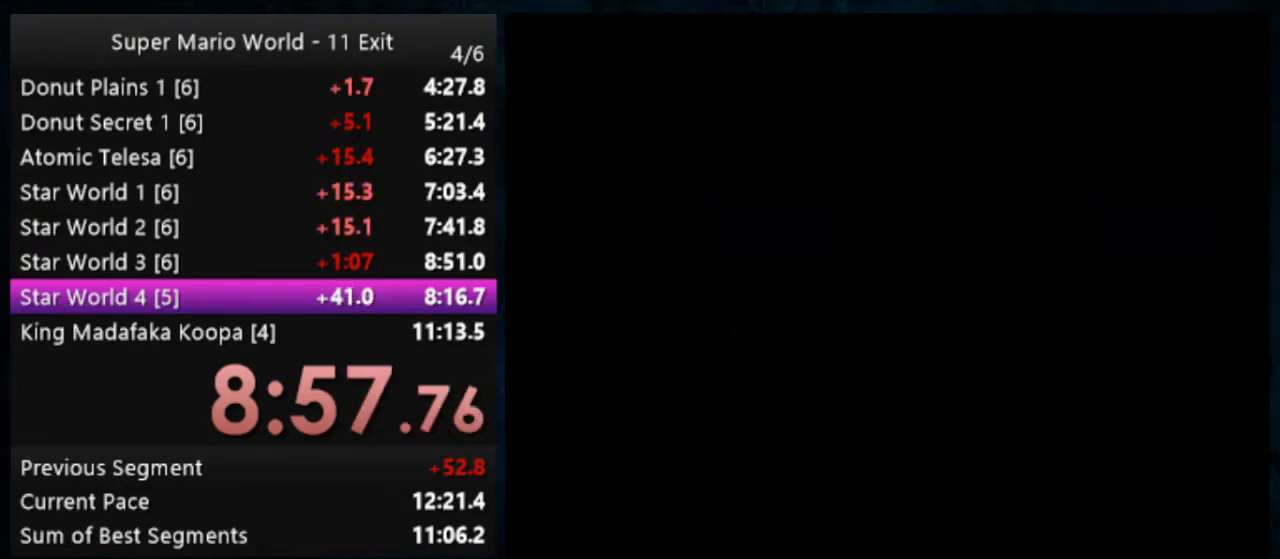
{"buttons": ["Y"], "events": []}
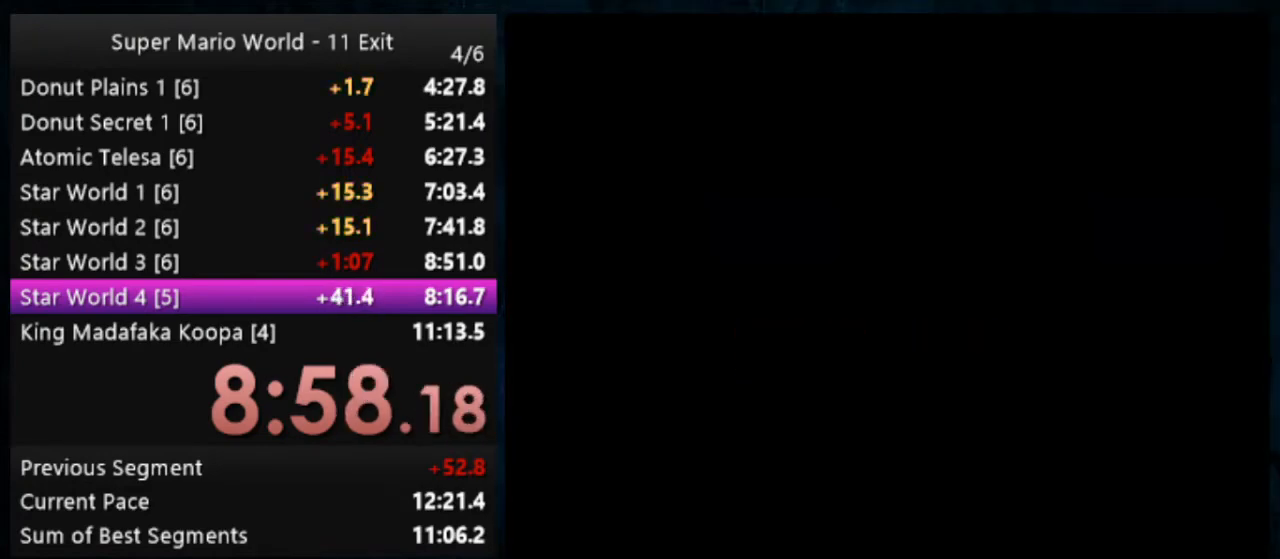
{"buttons": ["Y"], "events": []}
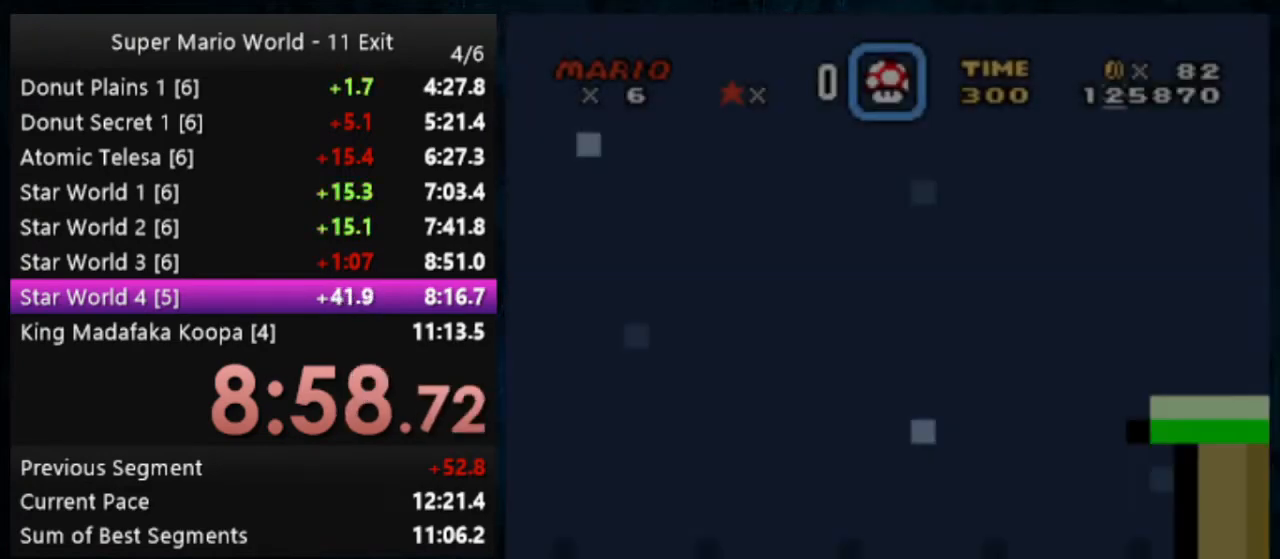
{"buttons": ["Y"], "events": []}
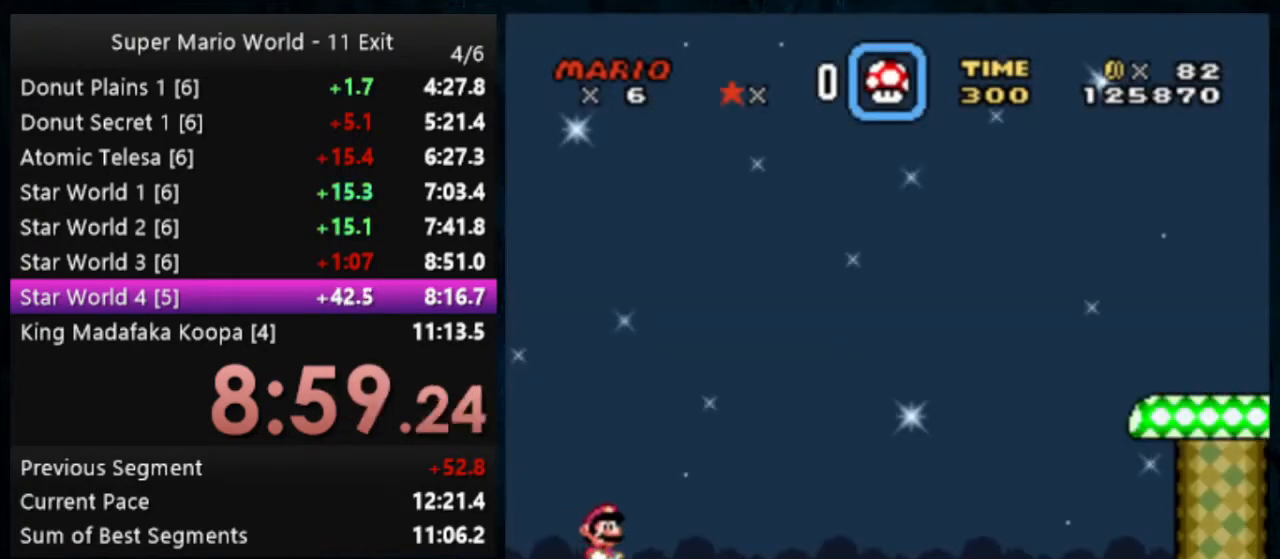
{"buttons": ["Y"], "events": []}
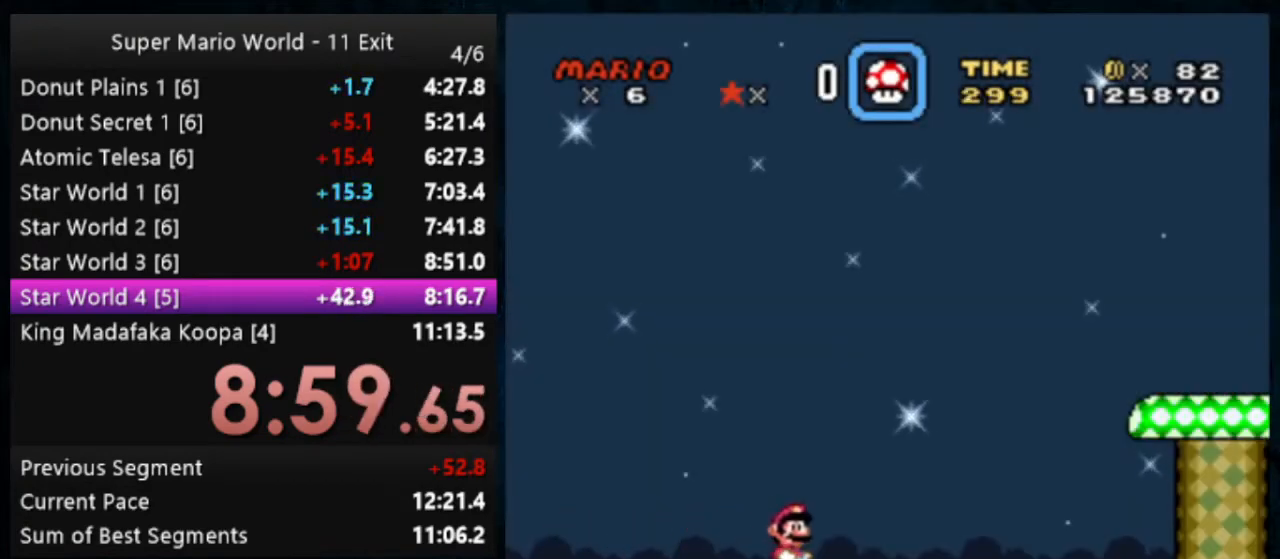
{"buttons": ["Y"], "events": []}
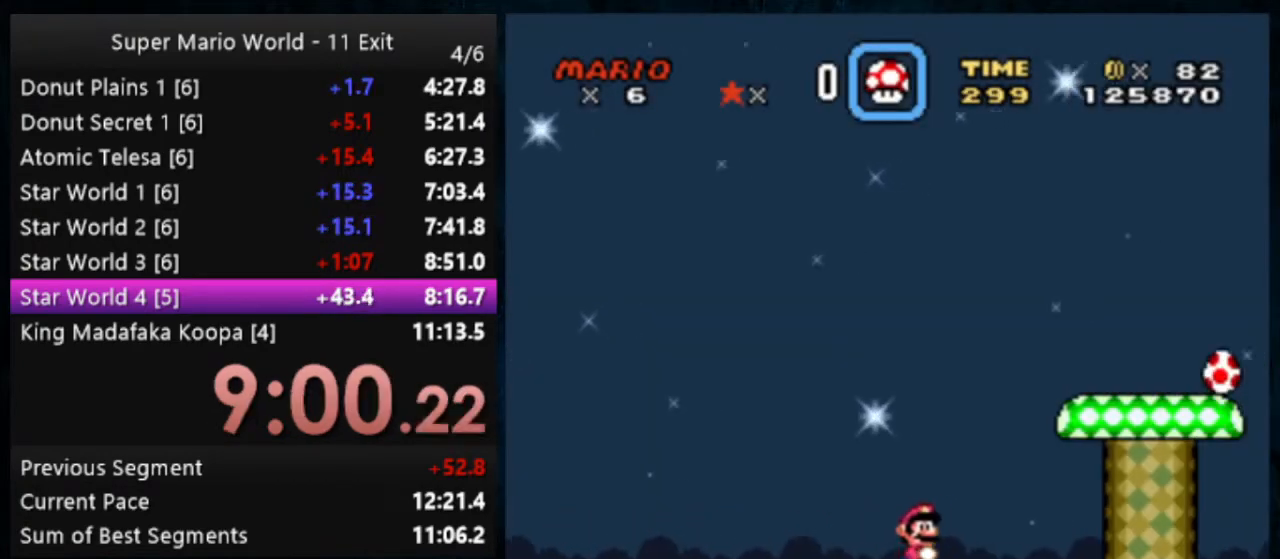
{"buttons": ["B", "Y"], "events": [[300, "B", "down"]]}
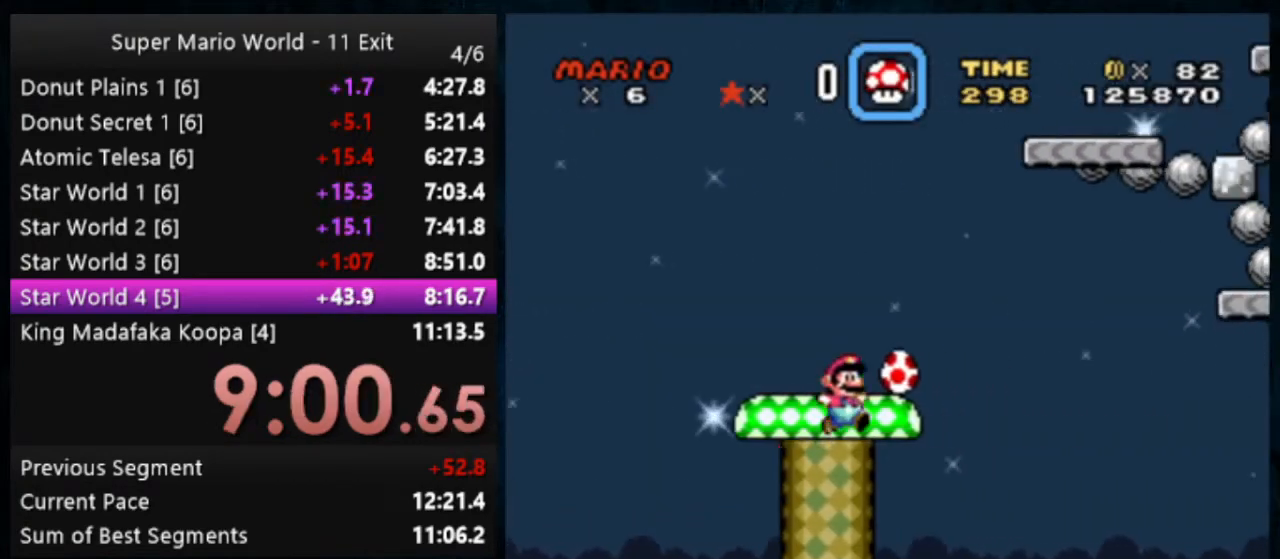
{"buttons": ["Y", "DPAD_LEFT"], "events": [[100, "DPAD_LEFT", "down"], [400, "B", "up"]]}
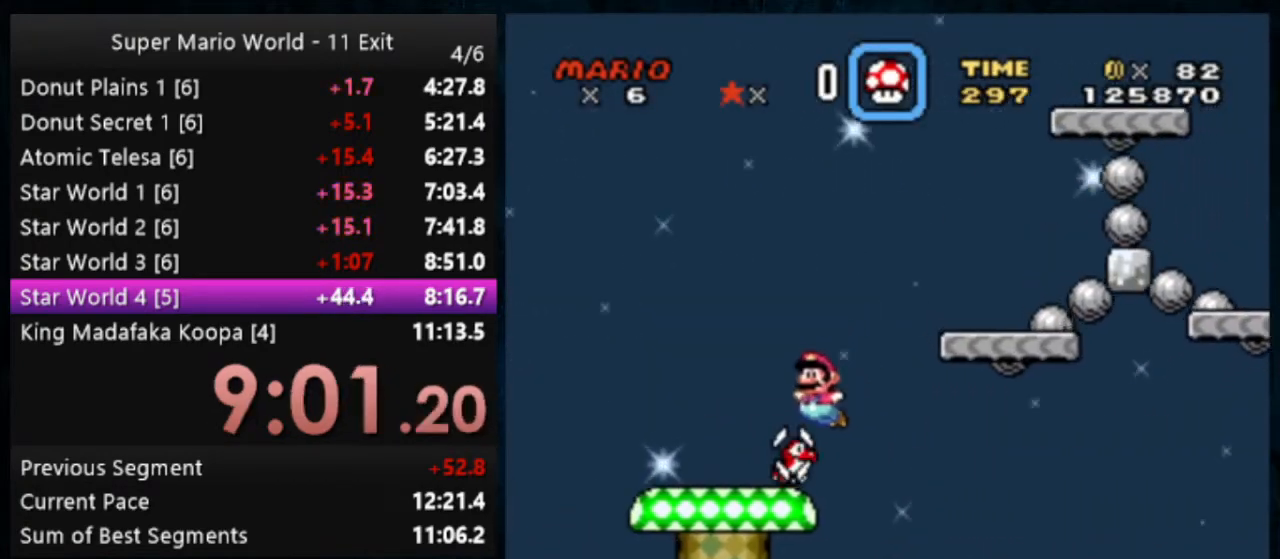
{"buttons": ["B", "Y", "DPAD_LEFT"], "events": [[367, "B", "down"]]}
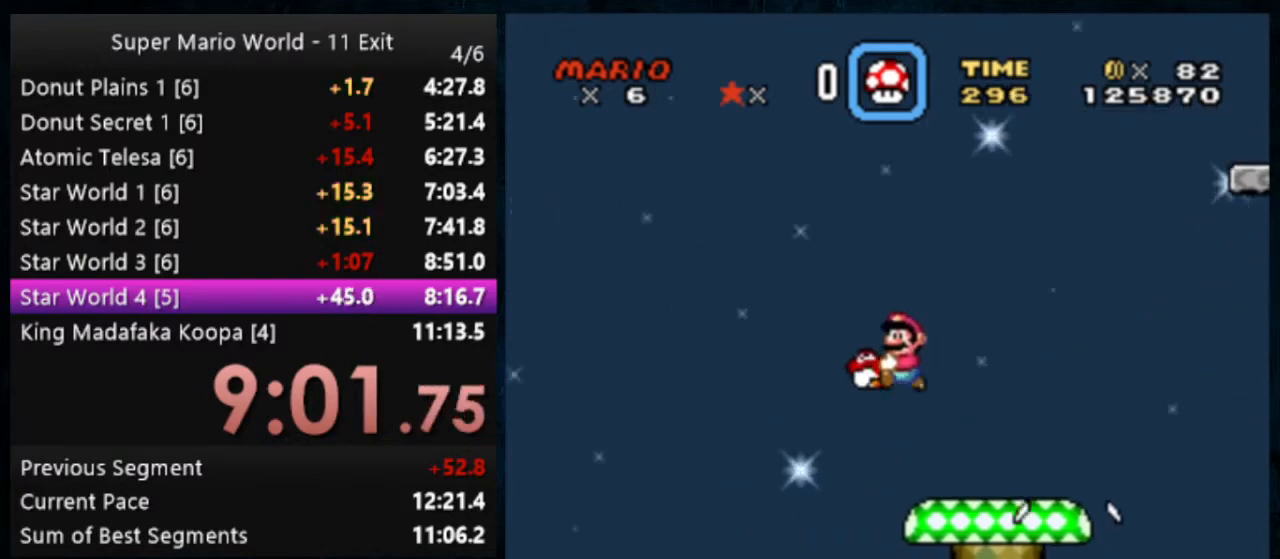
{"buttons": ["Y"], "events": [[67, "DPAD_LEFT", "up"], [467, "B", "up"]]}
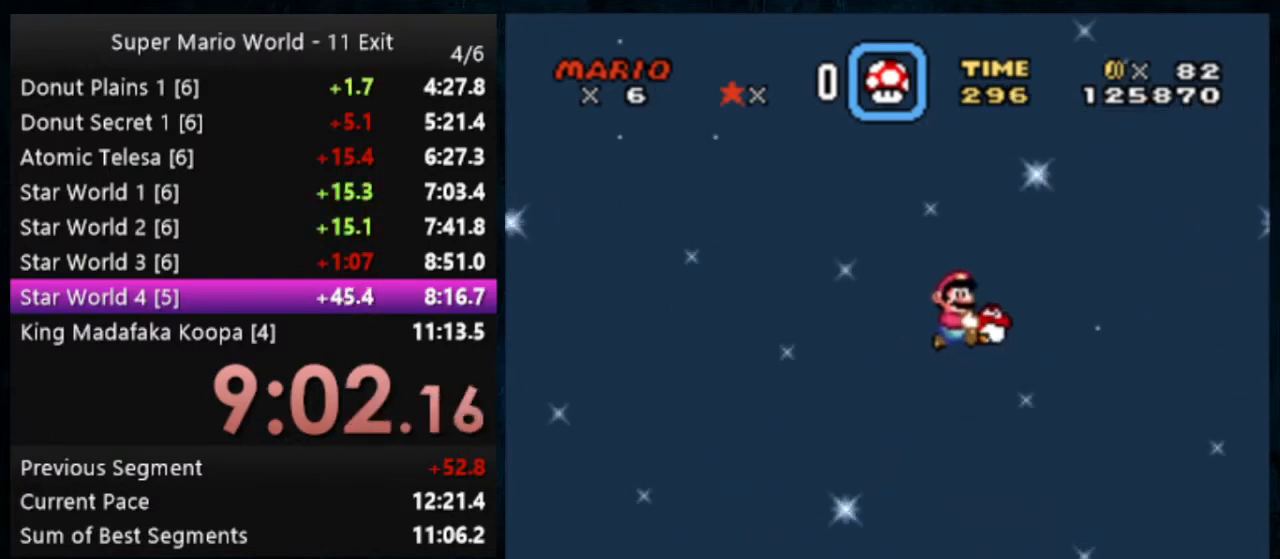
{"buttons": ["B", "Y"], "events": [[433, "B", "down"]]}
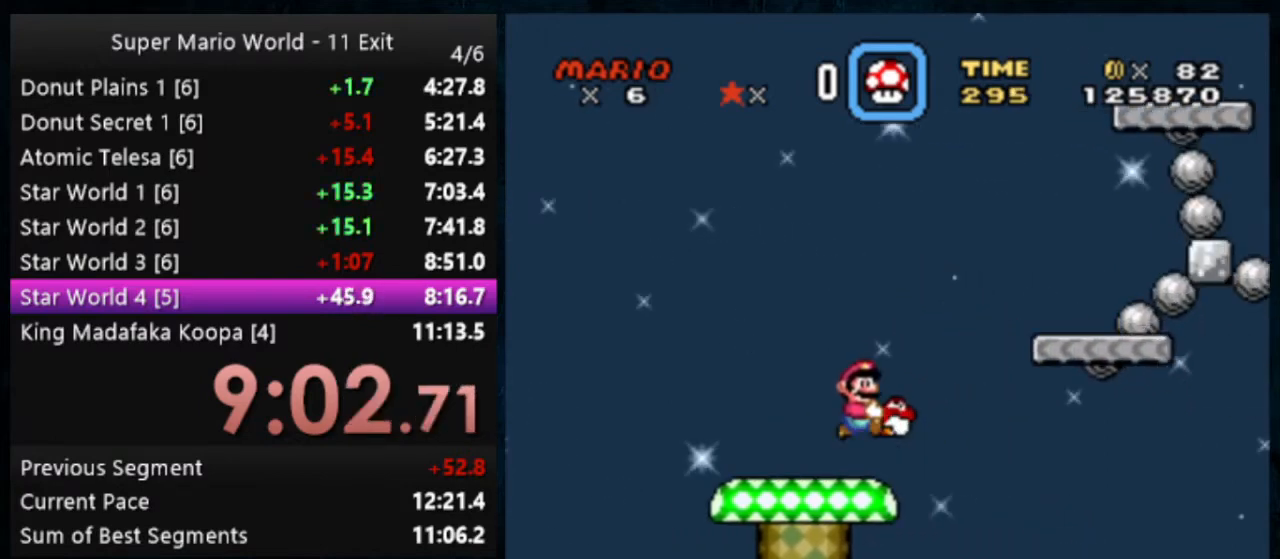
{"buttons": ["B", "Y"], "events": [[100, "B", "up"], [400, "B", "down"]]}
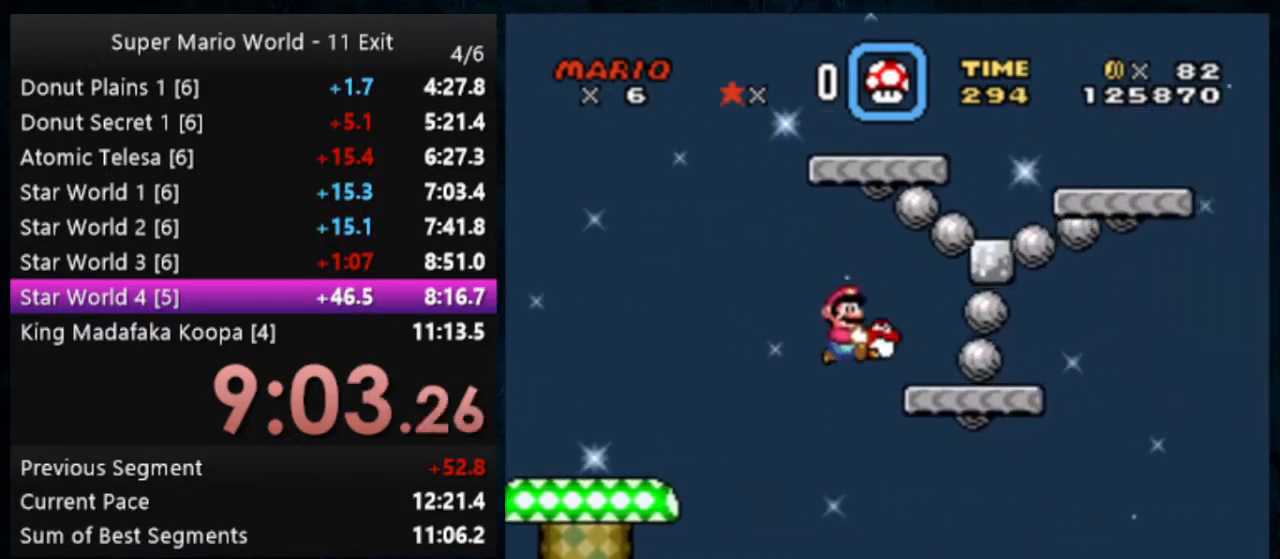
{"buttons": ["Y"], "events": [[133, "B", "up"]]}
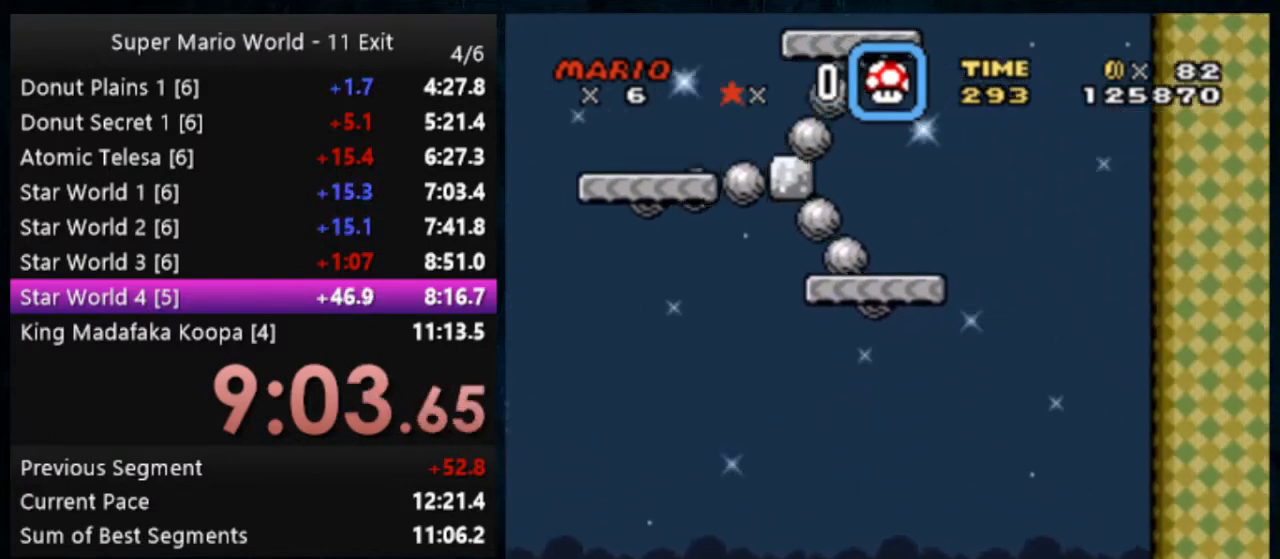
{"buttons": [], "events": [[67, "DPAD_UP", "down"], [67, "Y", "up"], [100, "Y", "down"], [167, "Y", "up"], [200, "DPAD_UP", "up"]]}
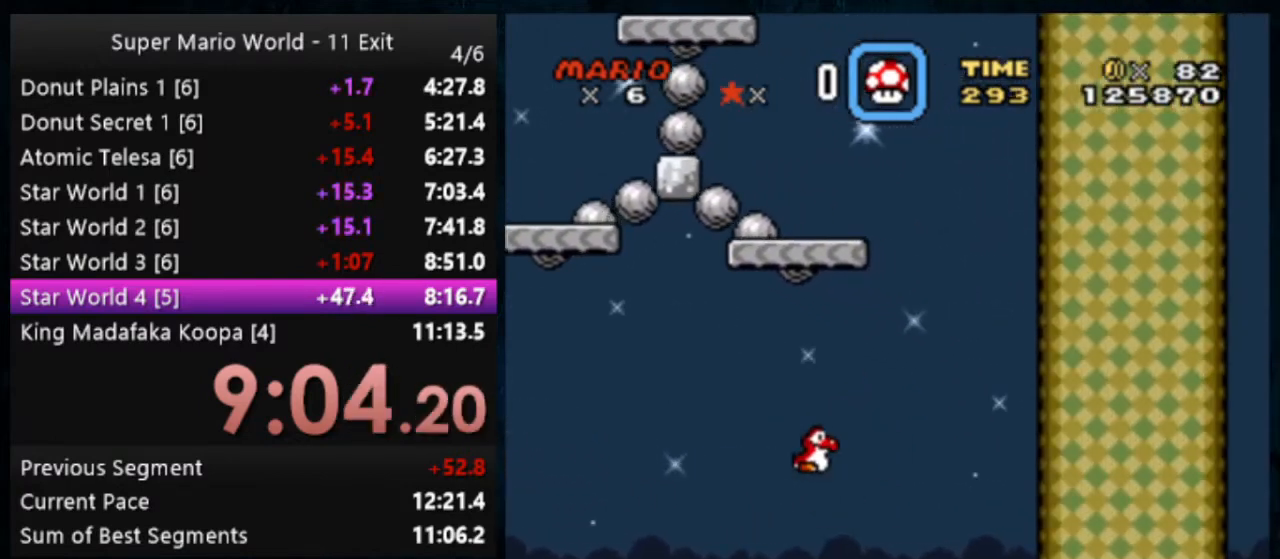
{"buttons": [], "events": []}
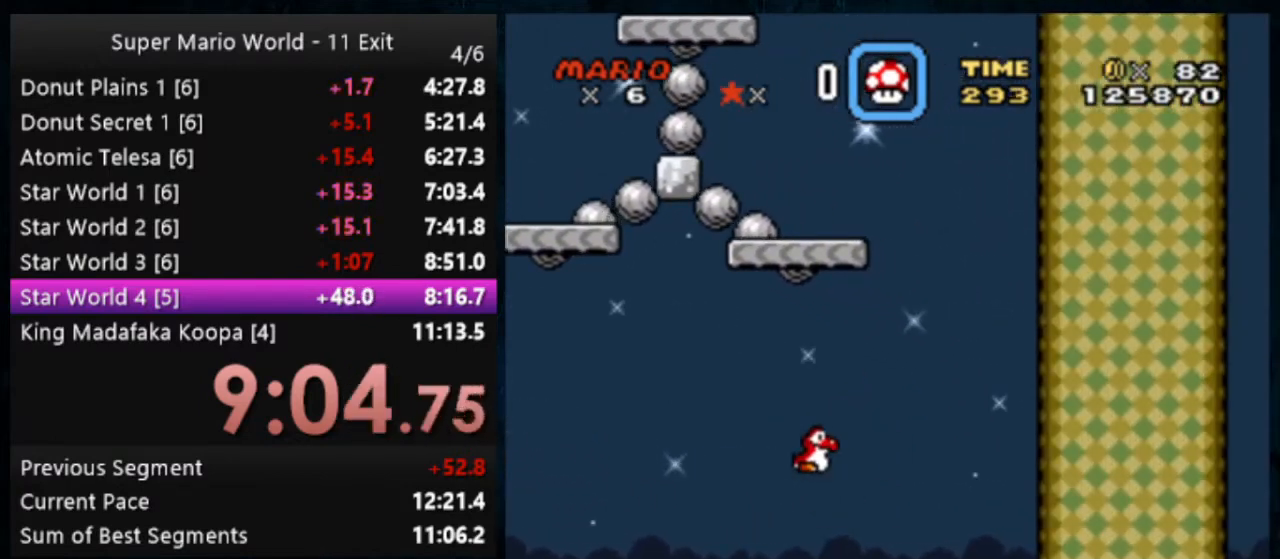
{"buttons": [], "events": []}
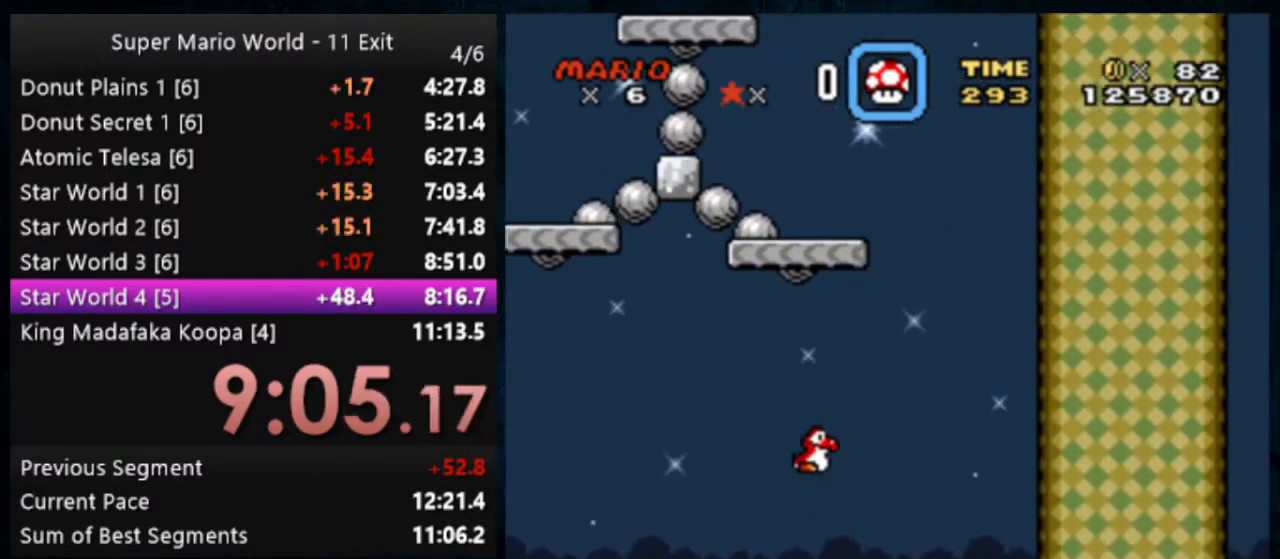
{"buttons": [], "events": []}
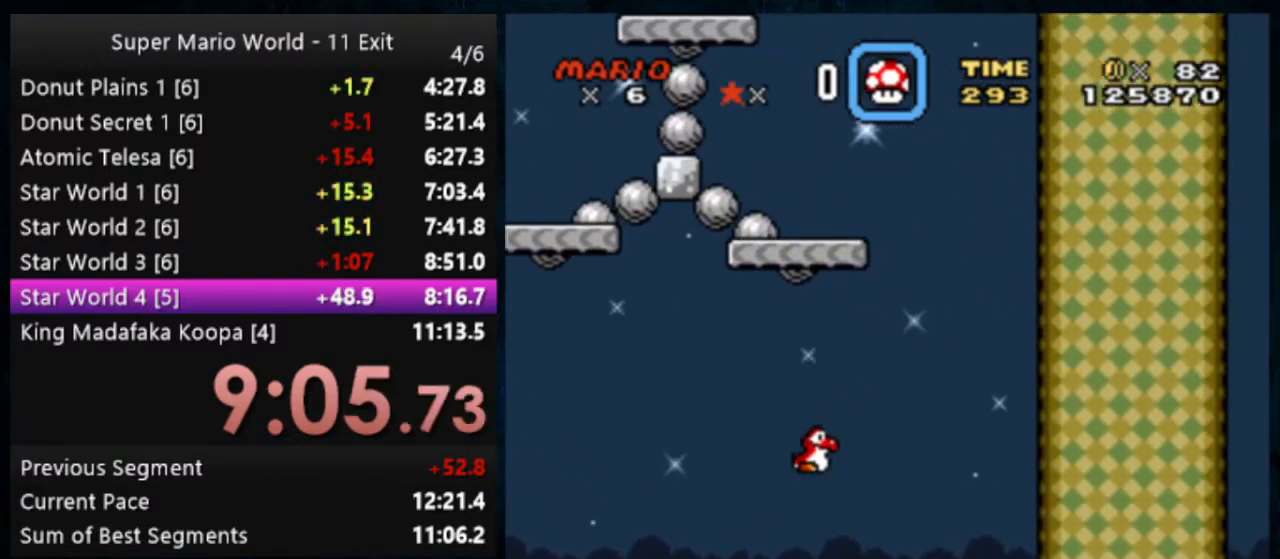
{"buttons": [], "events": []}
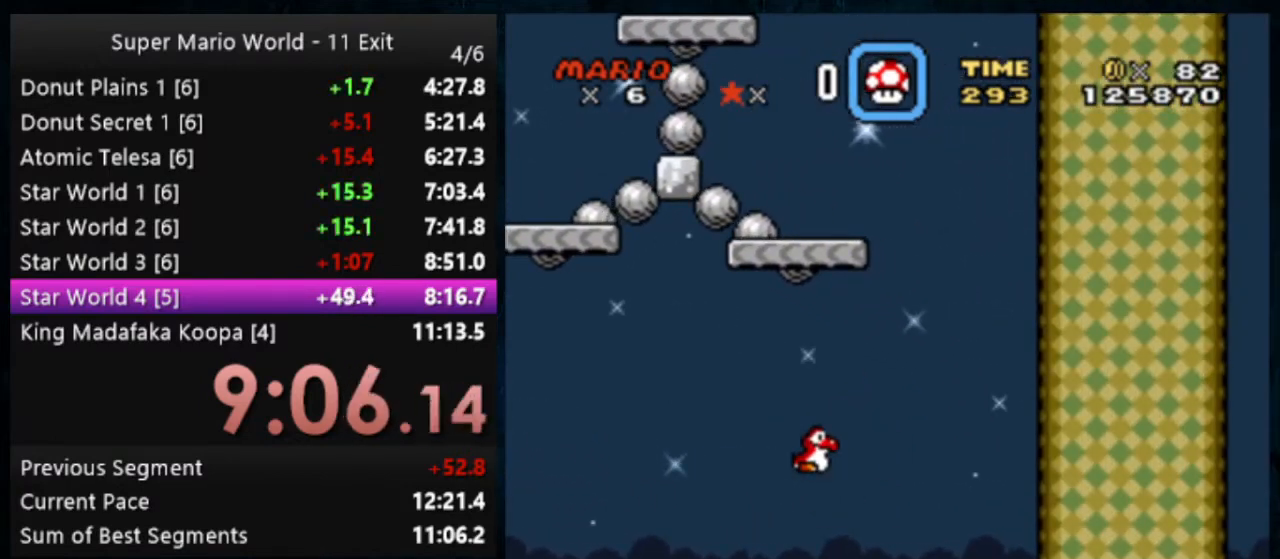
{"buttons": ["A", "B"], "events": [[267, "A", "down"], [267, "B", "down"]]}
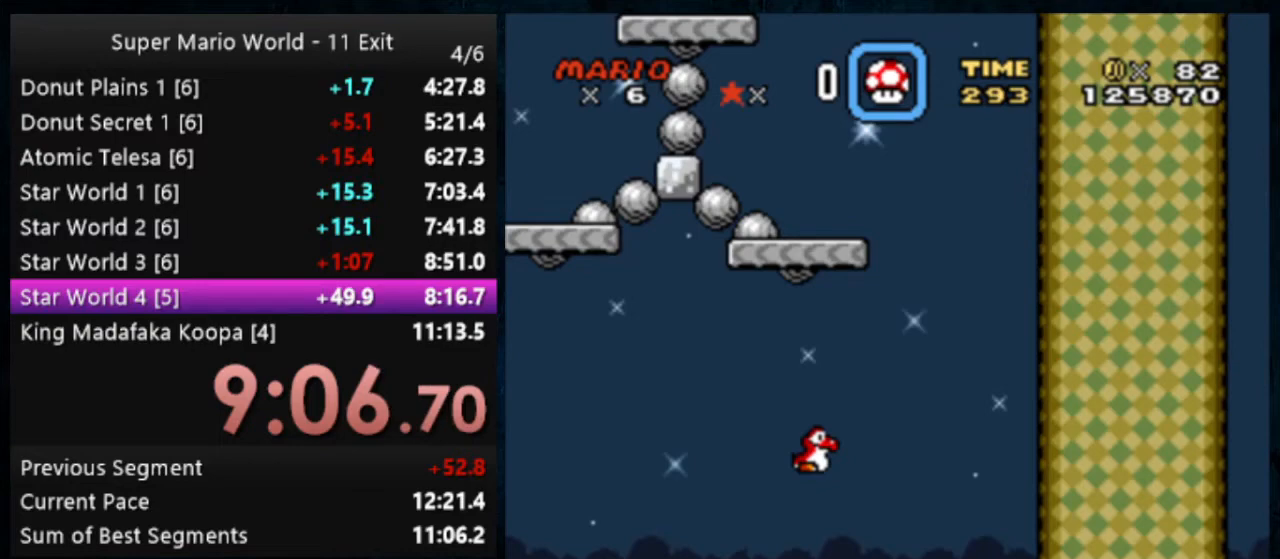
{"buttons": [], "events": [[67, "A", "up"], [67, "B", "up"], [133, "B", "down"], [167, "A", "down"], [233, "A", "up"], [233, "B", "up"], [300, "A", "down"], [300, "B", "down"], [333, "B", "up"], [367, "A", "up"], [433, "A", "down"], [433, "B", "down"], [467, "A", "up"], [467, "B", "up"]]}
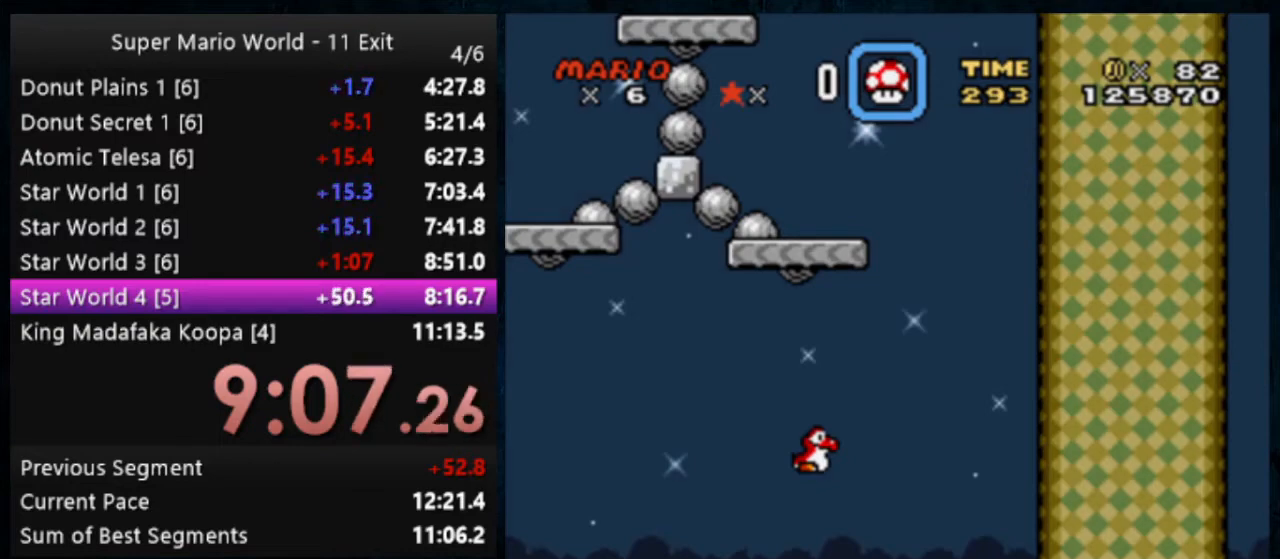
{"buttons": ["A"], "events": [[67, "A", "down"], [67, "B", "down"], [100, "B", "up"], [133, "B", "down"], [233, "A", "up"], [233, "B", "up"], [267, "A", "down"], [267, "B", "down"], [367, "A", "up"], [367, "B", "up"], [433, "A", "down"], [433, "B", "down"], [500, "B", "up"]]}
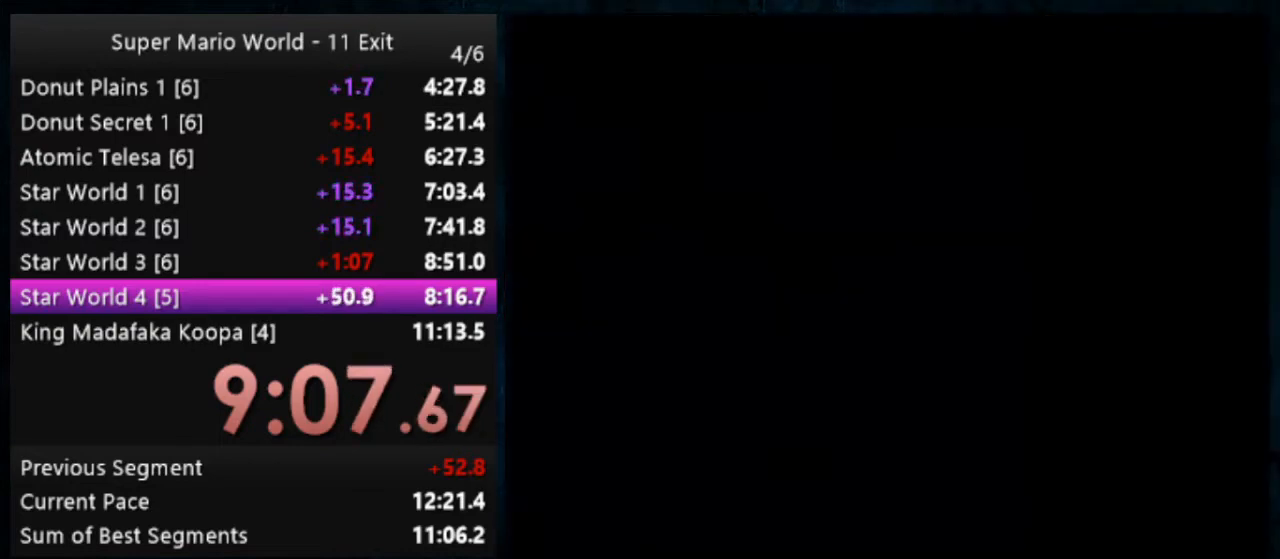
{"buttons": ["A", "B"], "events": [[33, "A", "up"], [100, "A", "down"], [100, "B", "down"], [133, "B", "up"], [200, "A", "up"], [233, "A", "down"], [233, "B", "down"], [367, "A", "up"], [367, "B", "up"], [433, "A", "down"], [433, "B", "down"]]}
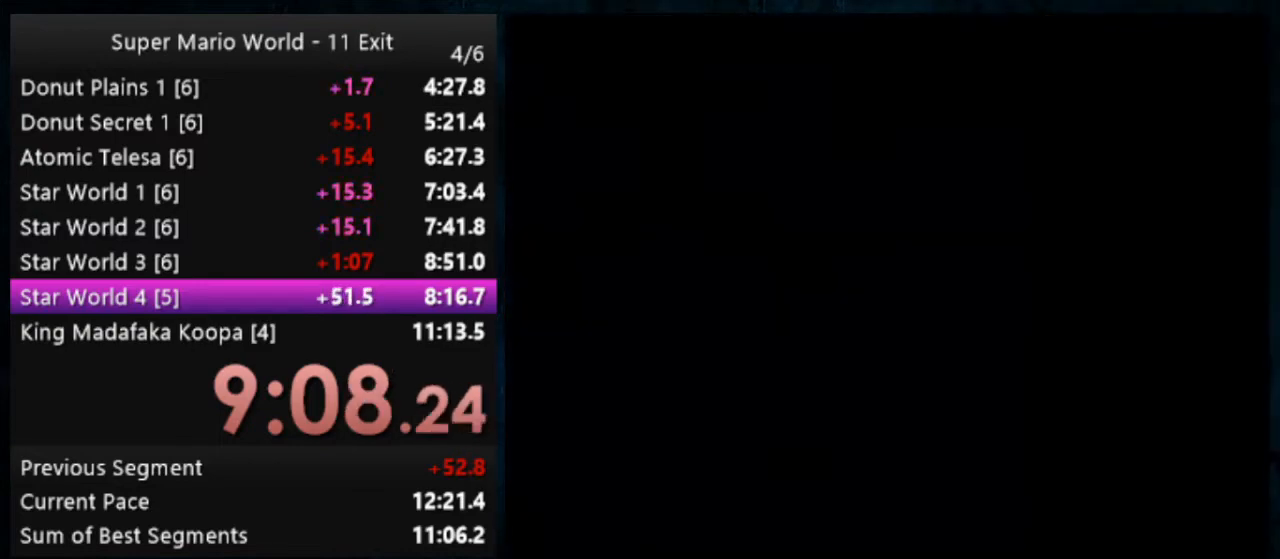
{"buttons": ["A", "B"], "events": [[33, "A", "up"], [33, "B", "up"], [100, "A", "down"], [100, "B", "down"], [133, "A", "up"], [133, "B", "up"], [167, "A", "down"], [167, "B", "down"], [267, "A", "up"], [267, "B", "up"], [367, "A", "down"], [400, "A", "up"], [433, "A", "down"], [467, "B", "down"]]}
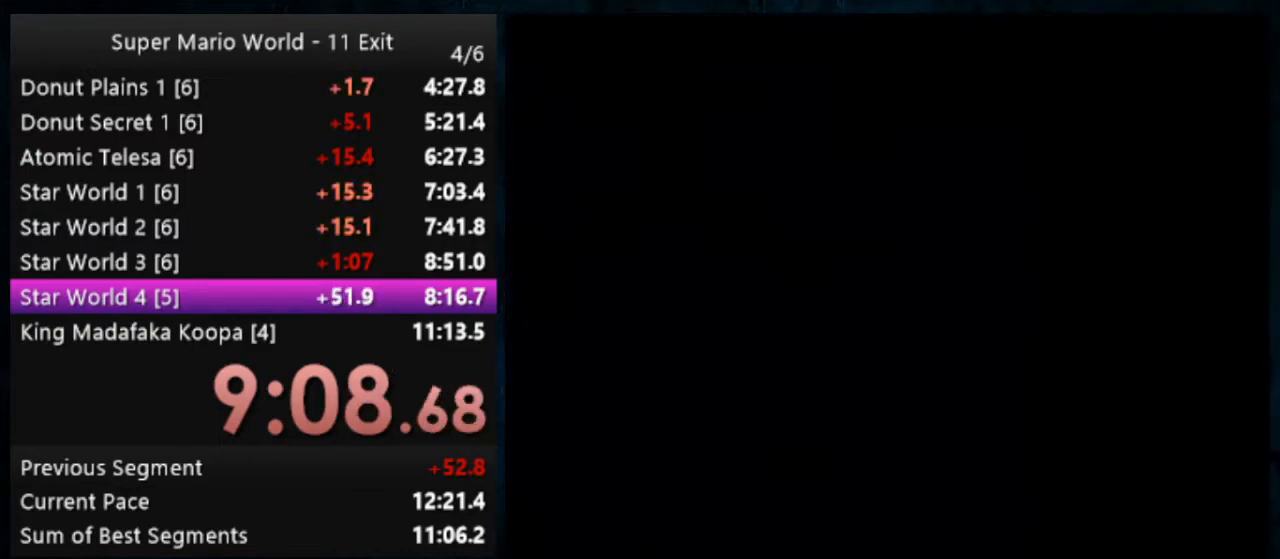
{"buttons": ["A", "B"], "events": [[33, "A", "up"], [33, "B", "up"], [67, "A", "down"], [100, "B", "down"], [167, "A", "up"], [167, "B", "up"], [200, "A", "down"], [233, "B", "down"], [267, "A", "up"], [267, "B", "up"], [367, "A", "down"], [367, "B", "down"], [400, "A", "up"], [400, "B", "up"], [467, "A", "down"], [467, "B", "down"]]}